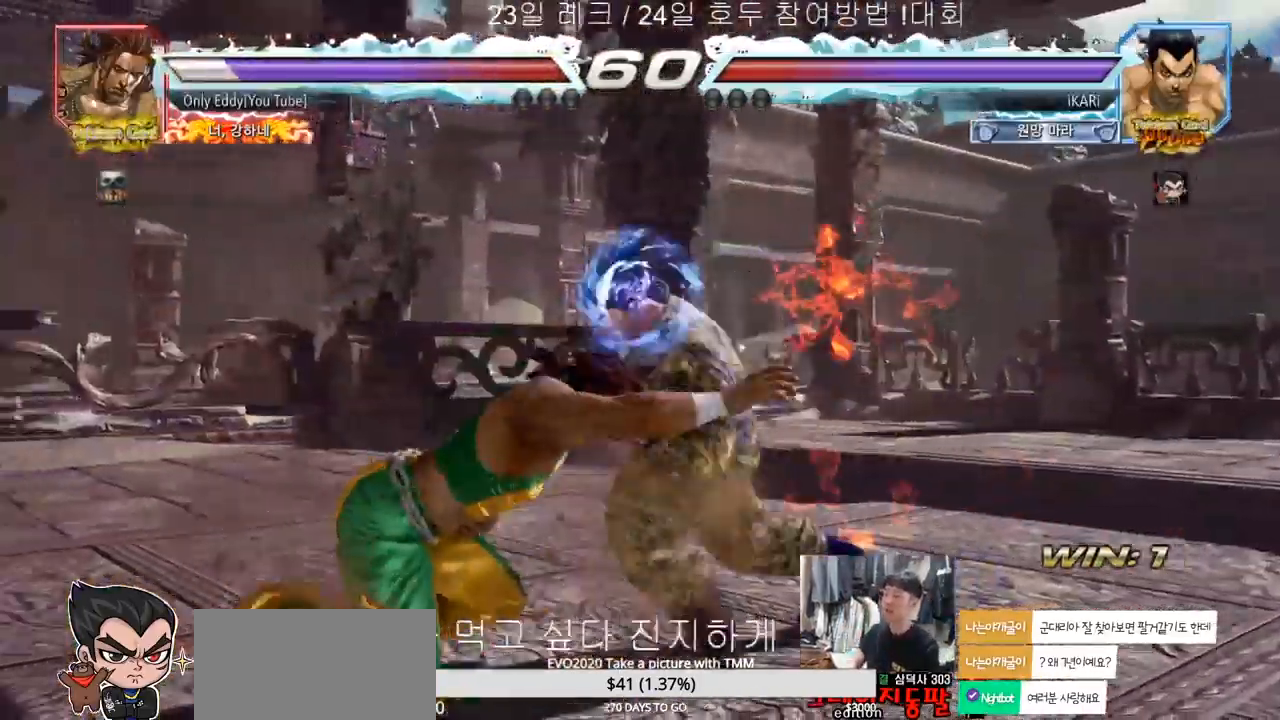
Gameplay with a controller (arcade stick); each line is a JSON object with the inputs held at the frame after it (dt_ms = milliseconds from this image to that frame). "events" lists button and stick changes between this image and that frame as [ms after this image, input, new state], when the widget could be followed in between. Not read: L3 R3.
{"dt_ms": 500, "buttons": ["TRIANGLE"], "left_stick": "right", "events": [[250, "left_stick", "right"], [300, "TRIANGLE", "down"], [367, "TRIANGLE", "up"], [400, "TRIANGLE", "down"], [450, "TRIANGLE", "up"], [467, "TRIANGLE", "down"]]}
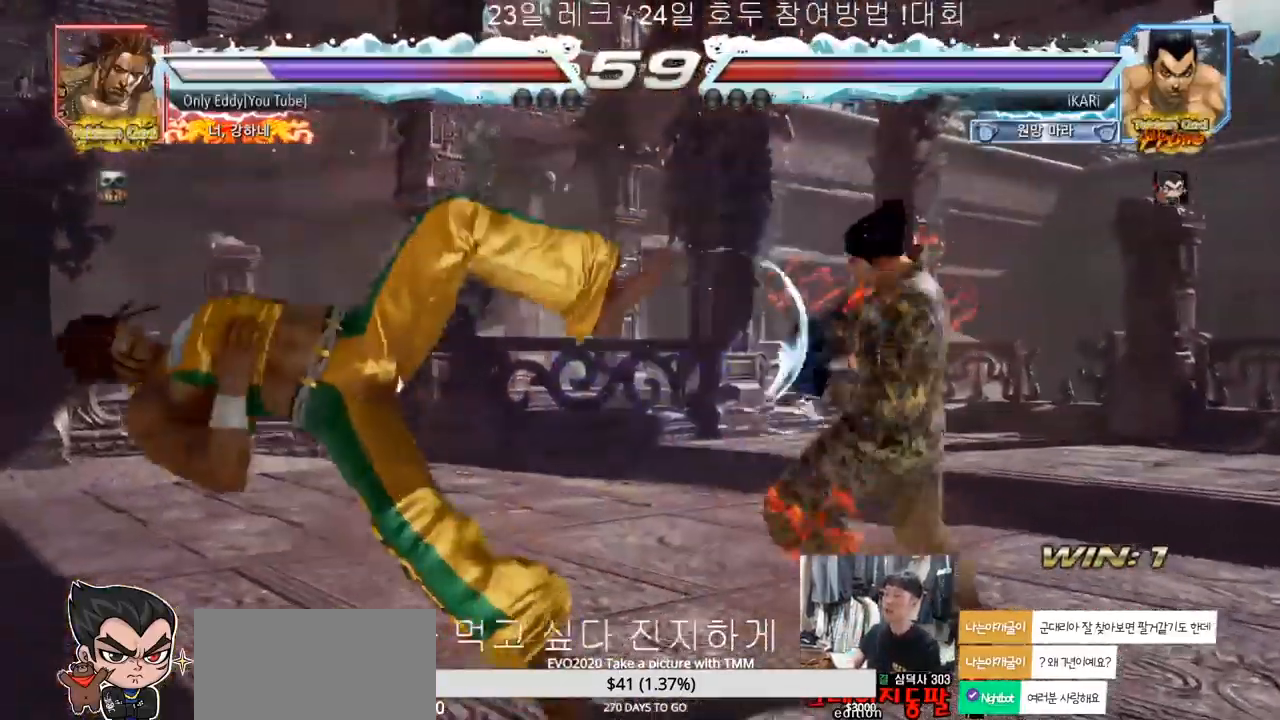
{"dt_ms": 500, "buttons": ["TRIANGLE"], "left_stick": "right", "events": [[67, "TRIANGLE", "up"], [150, "SQUARE", "down"], [183, "SQUARE", "up"], [250, "SQUARE", "down"], [283, "TRIANGLE", "down"], [300, "SQUARE", "up"], [350, "TRIANGLE", "up"], [383, "TRIANGLE", "down"], [433, "TRIANGLE", "up"], [483, "TRIANGLE", "down"]]}
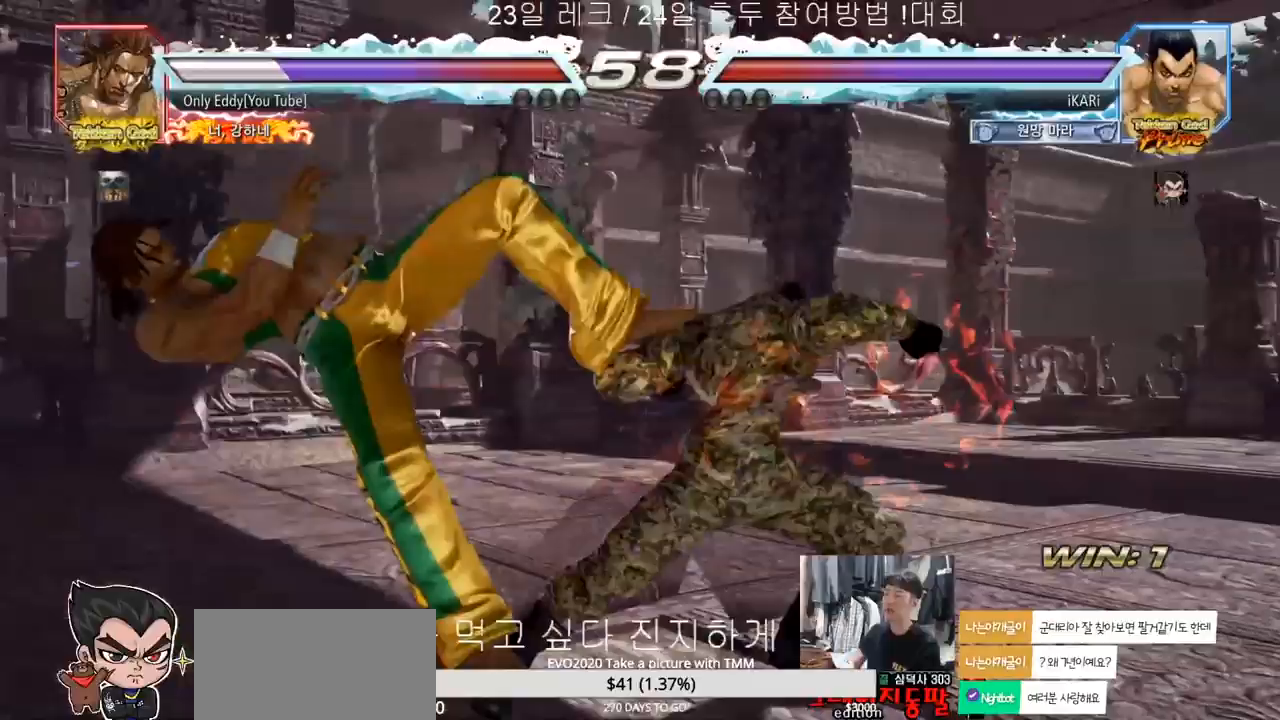
{"dt_ms": 500, "buttons": [], "left_stick": "center", "events": [[17, "TRIANGLE", "up"], [83, "TRIANGLE", "down"], [150, "TRIANGLE", "up"], [183, "TRIANGLE", "down"], [183, "left_stick", "center"], [317, "TRIANGLE", "up"]]}
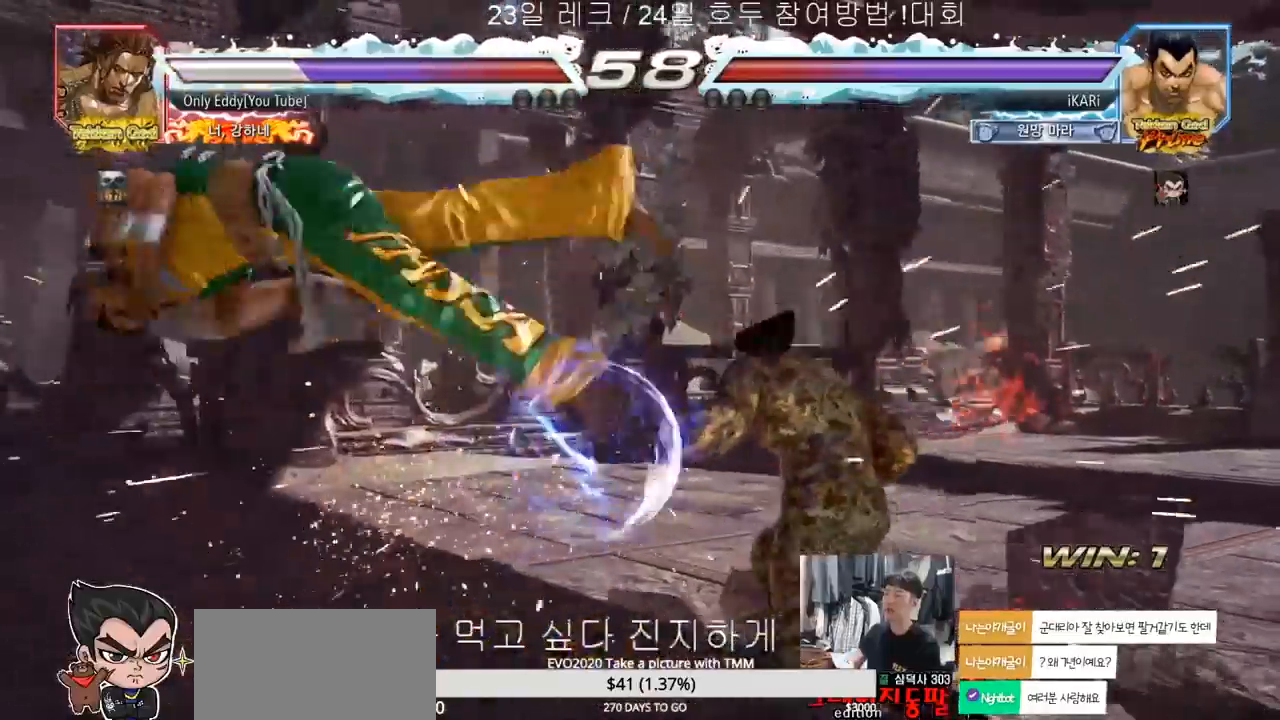
{"dt_ms": 500, "buttons": [], "left_stick": "right", "events": [[133, "left_stick", "left"], [200, "left_stick", "down"], [250, "left_stick", "left"], [383, "left_stick", "center"], [450, "left_stick", "right"], [467, "CROSS", "down"], [483, "CROSS", "up"]]}
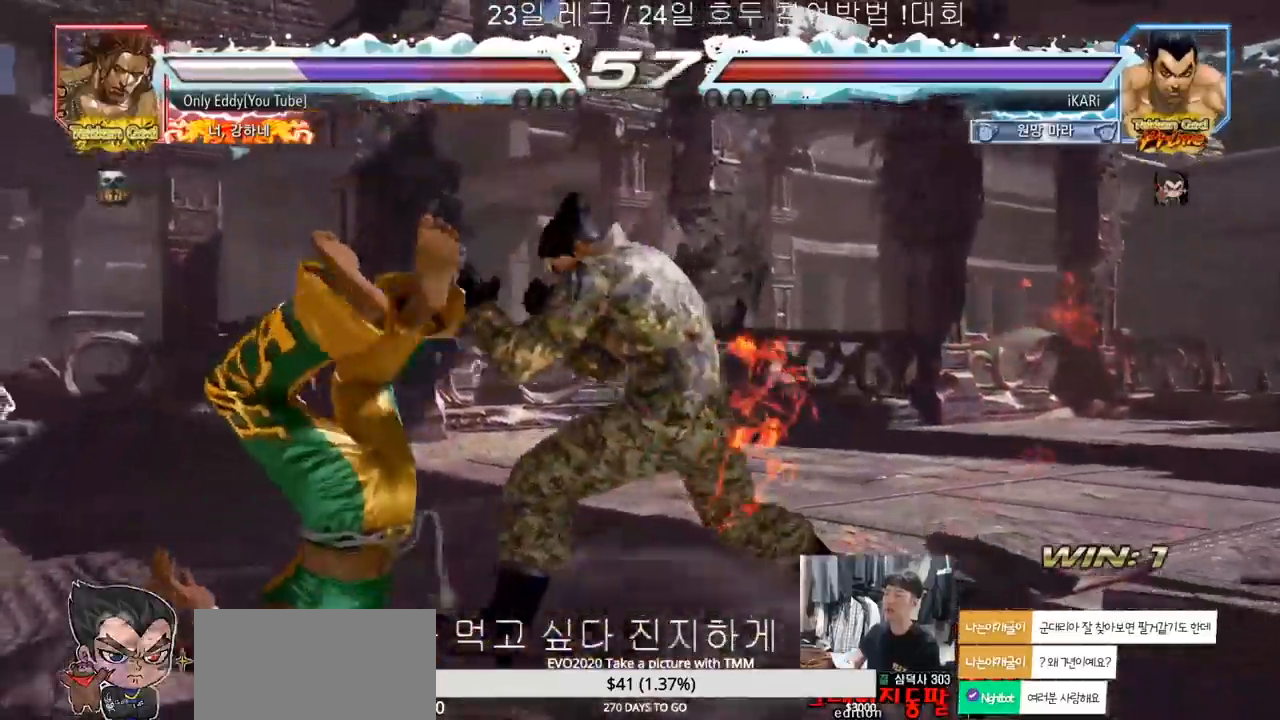
{"dt_ms": 500, "buttons": [], "left_stick": "center", "events": [[50, "SQUARE", "down"], [100, "SQUARE", "up"], [117, "left_stick", "center"]]}
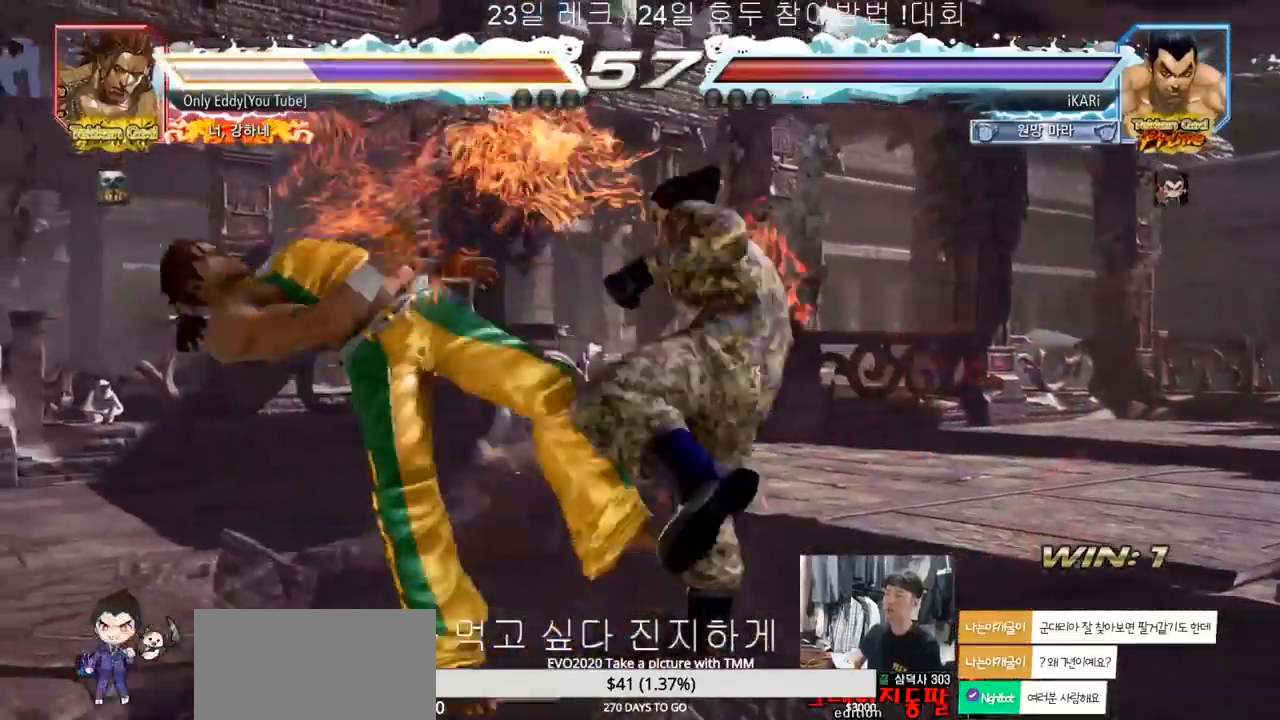
{"dt_ms": 500, "buttons": [], "left_stick": "center", "events": [[83, "left_stick", "left"], [167, "left_stick", "center"], [217, "left_stick", "down-right"], [250, "TRIANGLE", "down"], [283, "TRIANGLE", "up"], [333, "TRIANGLE", "down"], [367, "TRIANGLE", "up"], [417, "TRIANGLE", "down"], [467, "TRIANGLE", "up"], [483, "left_stick", "center"]]}
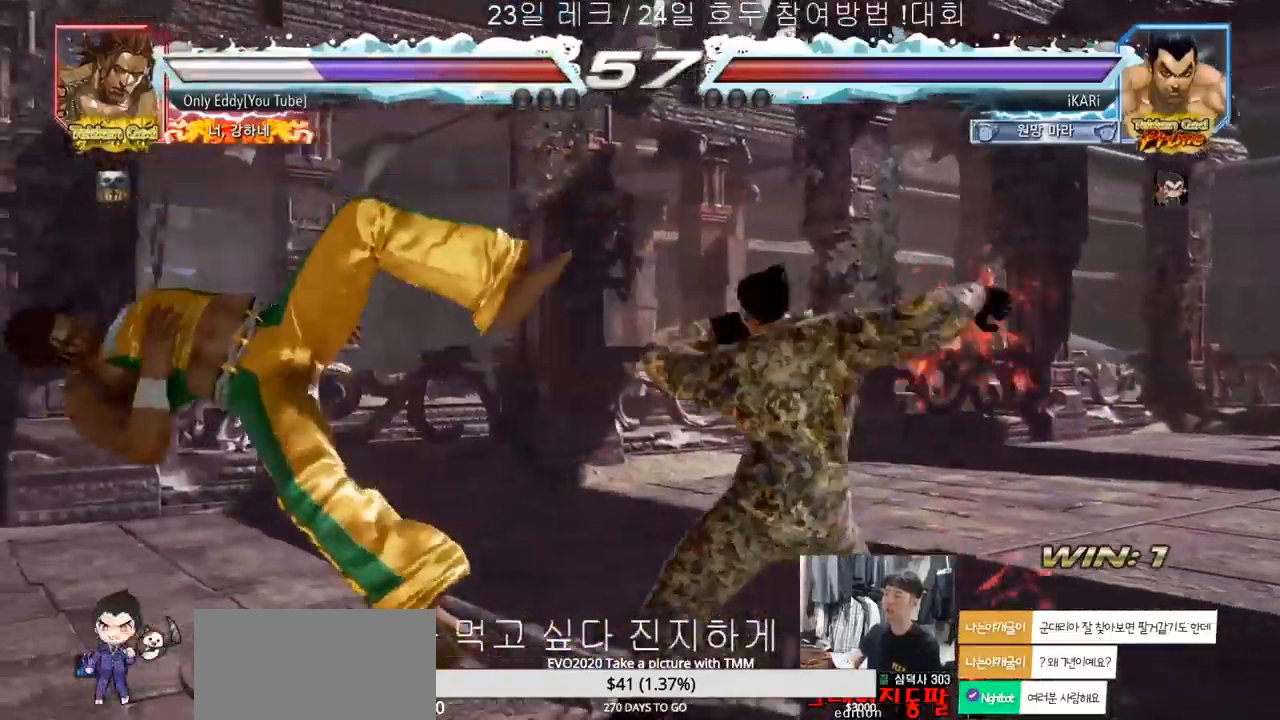
{"dt_ms": 500, "buttons": [], "left_stick": "center"}
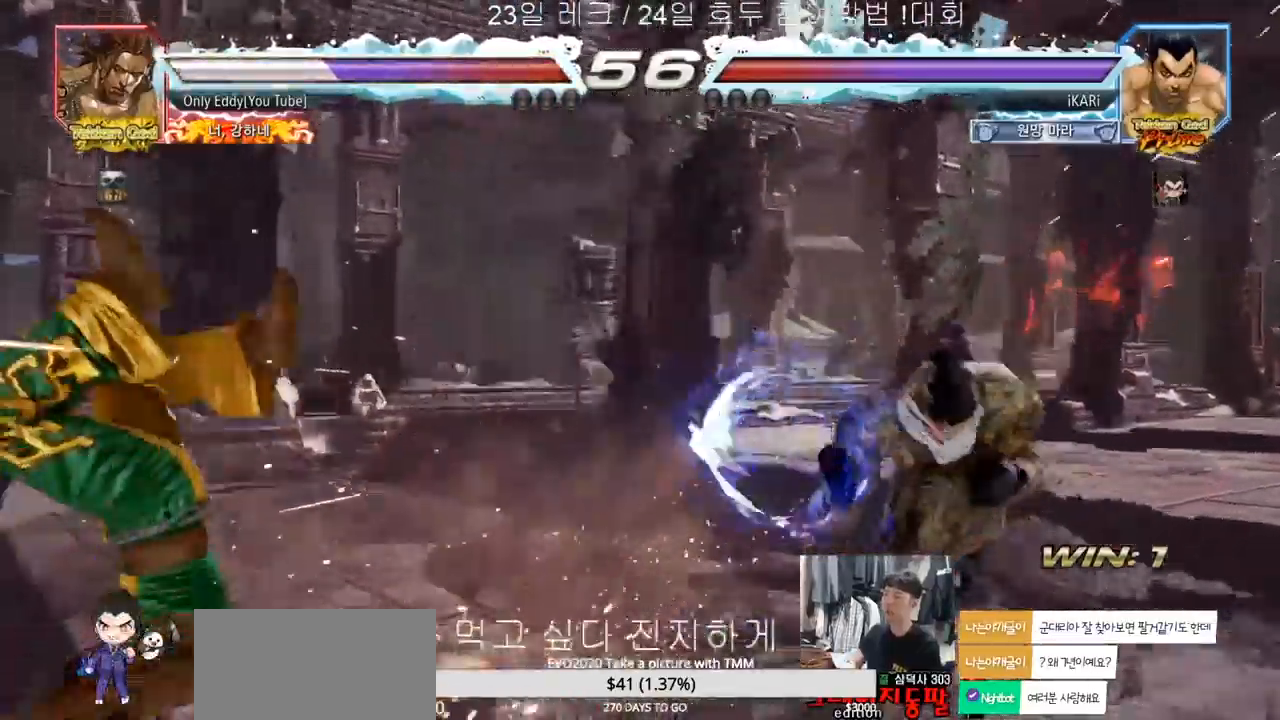
{"dt_ms": 500, "buttons": [], "left_stick": "center", "events": []}
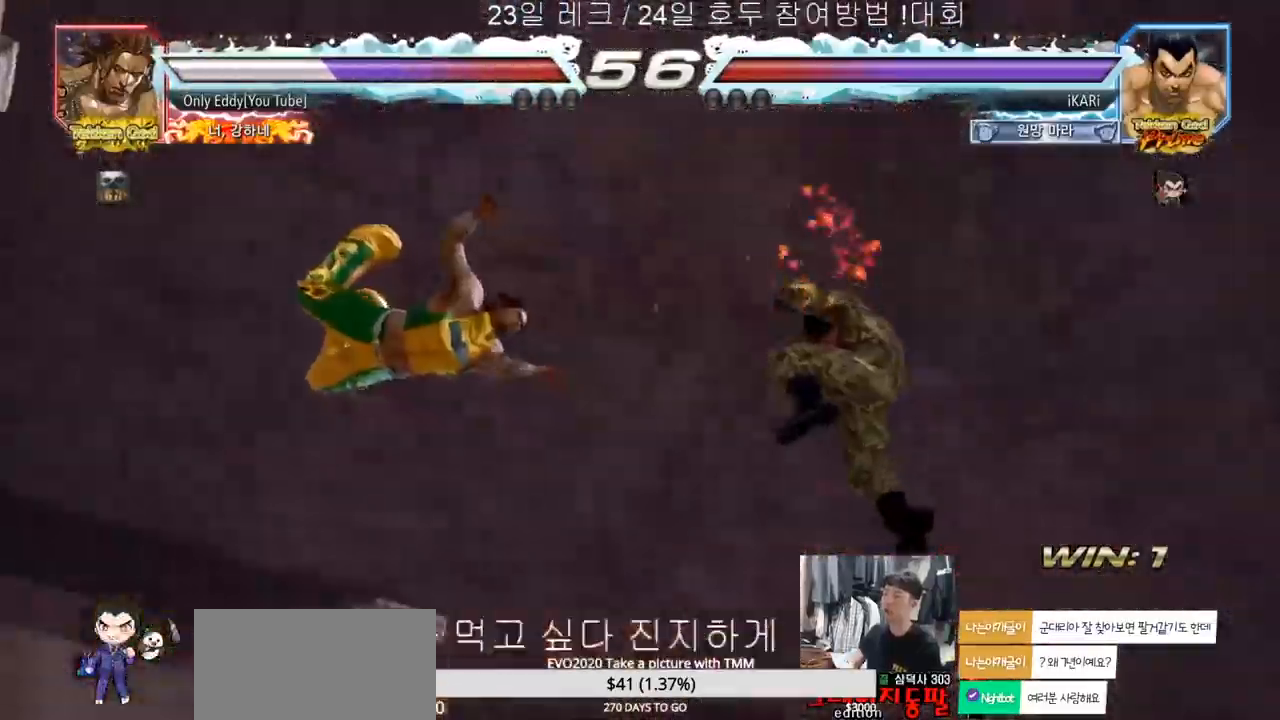
{"dt_ms": 500, "buttons": [], "left_stick": "center", "events": []}
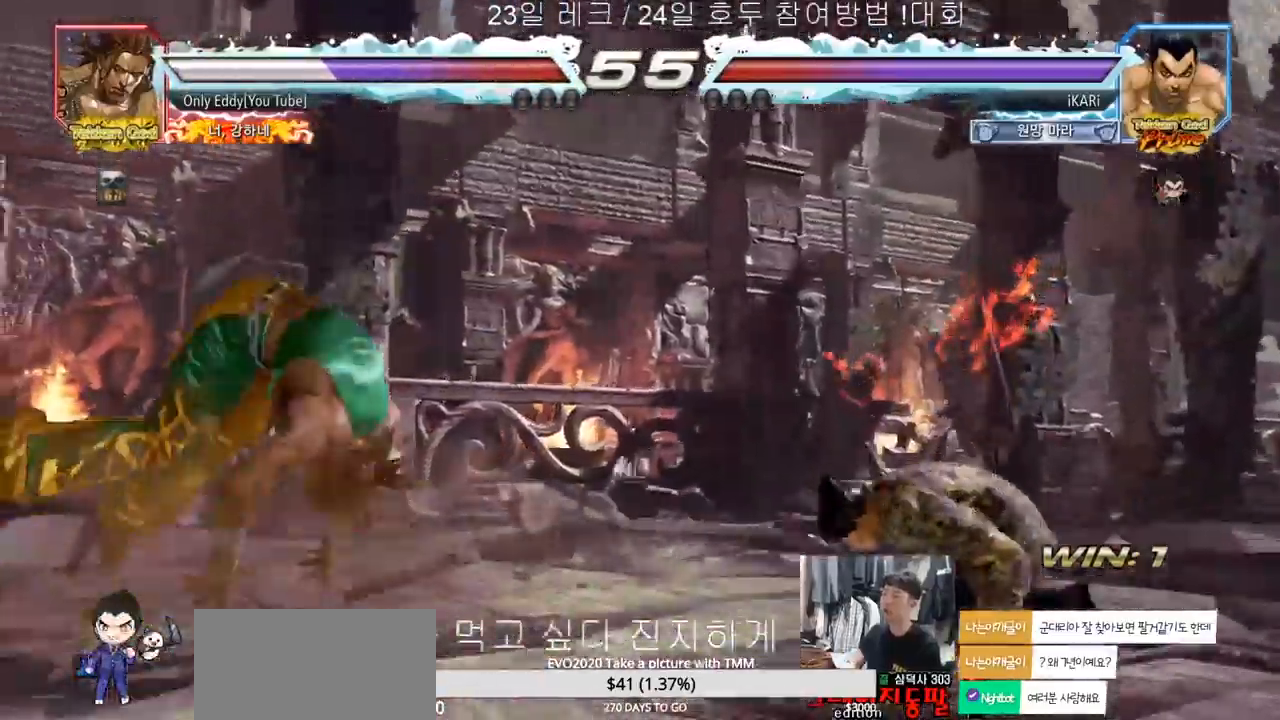
{"dt_ms": 500, "buttons": [], "left_stick": "center", "events": []}
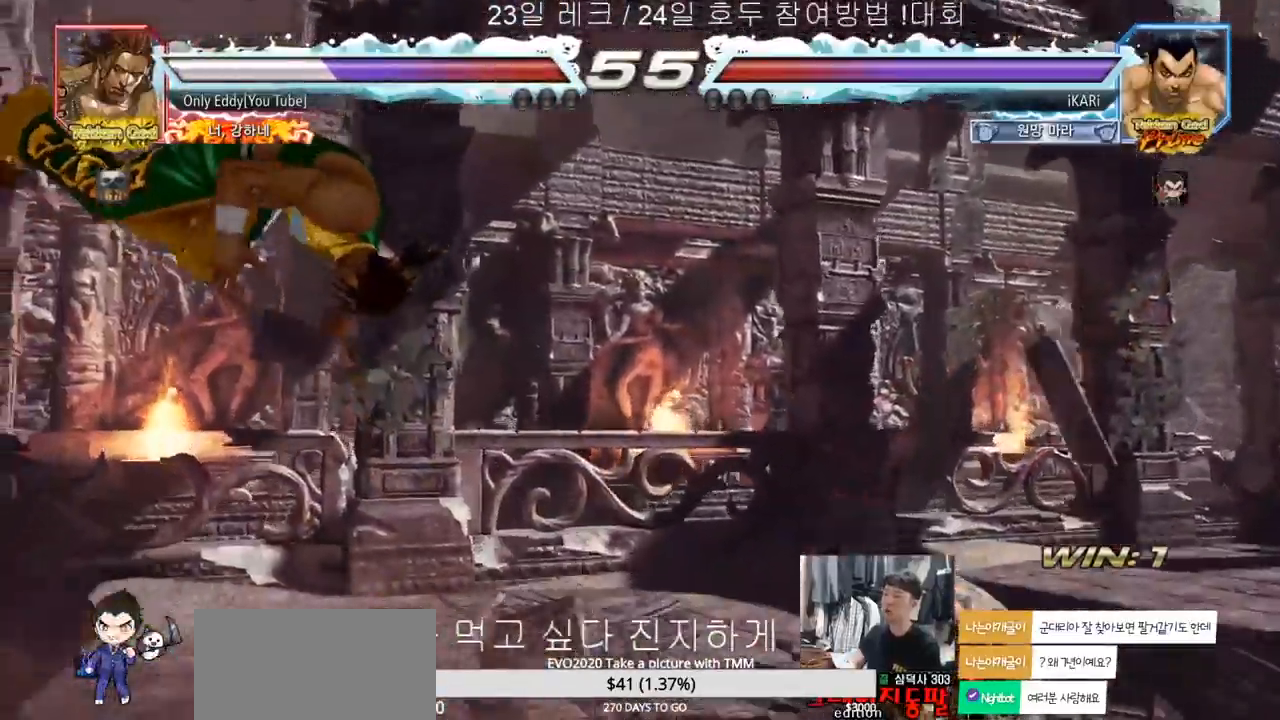
{"dt_ms": 500, "buttons": ["CIRCLE"], "left_stick": "center", "events": [[17, "left_stick", "left"], [150, "SQUARE", "down"], [150, "left_stick", "center"], [200, "TRIANGLE", "down"], [233, "SQUARE", "up"], [250, "TRIANGLE", "up"], [383, "CIRCLE", "down"], [433, "CIRCLE", "up"], [433, "CROSS", "down"], [467, "CROSS", "up"], [500, "CIRCLE", "down"]]}
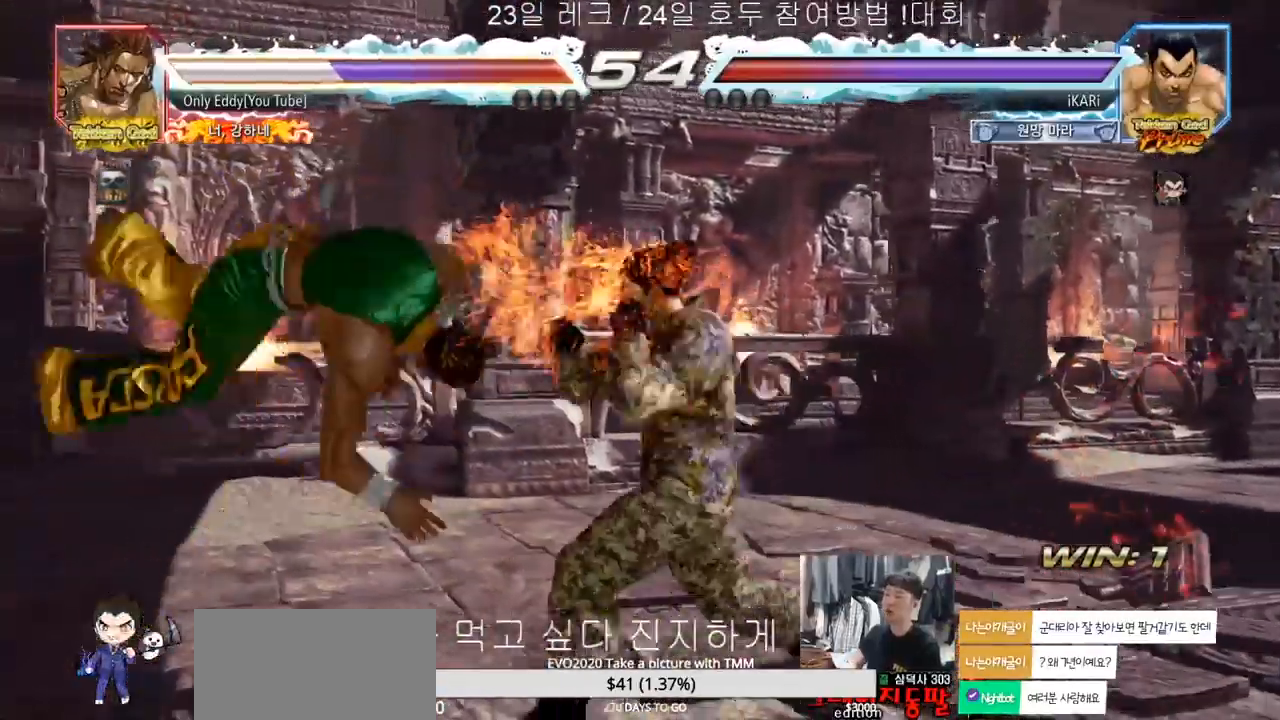
{"dt_ms": 500, "buttons": ["TRIANGLE"], "left_stick": "center", "events": [[50, "CIRCLE", "up"], [50, "CROSS", "down"], [83, "CIRCLE", "down"], [83, "CROSS", "up"], [150, "CROSS", "down"], [217, "CIRCLE", "up"], [217, "CROSS", "up"], [317, "TRIANGLE", "down"], [367, "TRIANGLE", "up"], [417, "TRIANGLE", "down"], [450, "TRIANGLE", "up"], [483, "TRIANGLE", "down"]]}
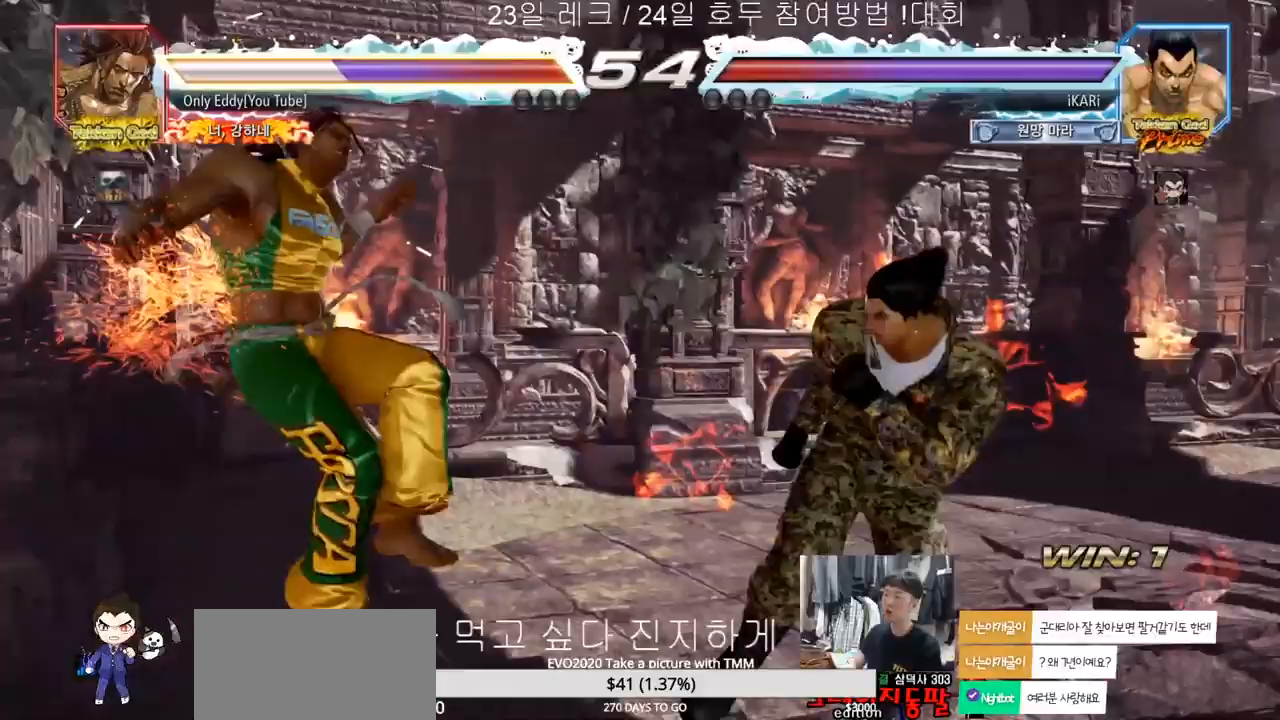
{"dt_ms": 500, "buttons": [], "left_stick": "left", "events": [[33, "TRIANGLE", "up"], [83, "TRIANGLE", "down"], [117, "TRIANGLE", "up"], [183, "TRIANGLE", "down"], [267, "TRIANGLE", "up"], [350, "left_stick", "left"]]}
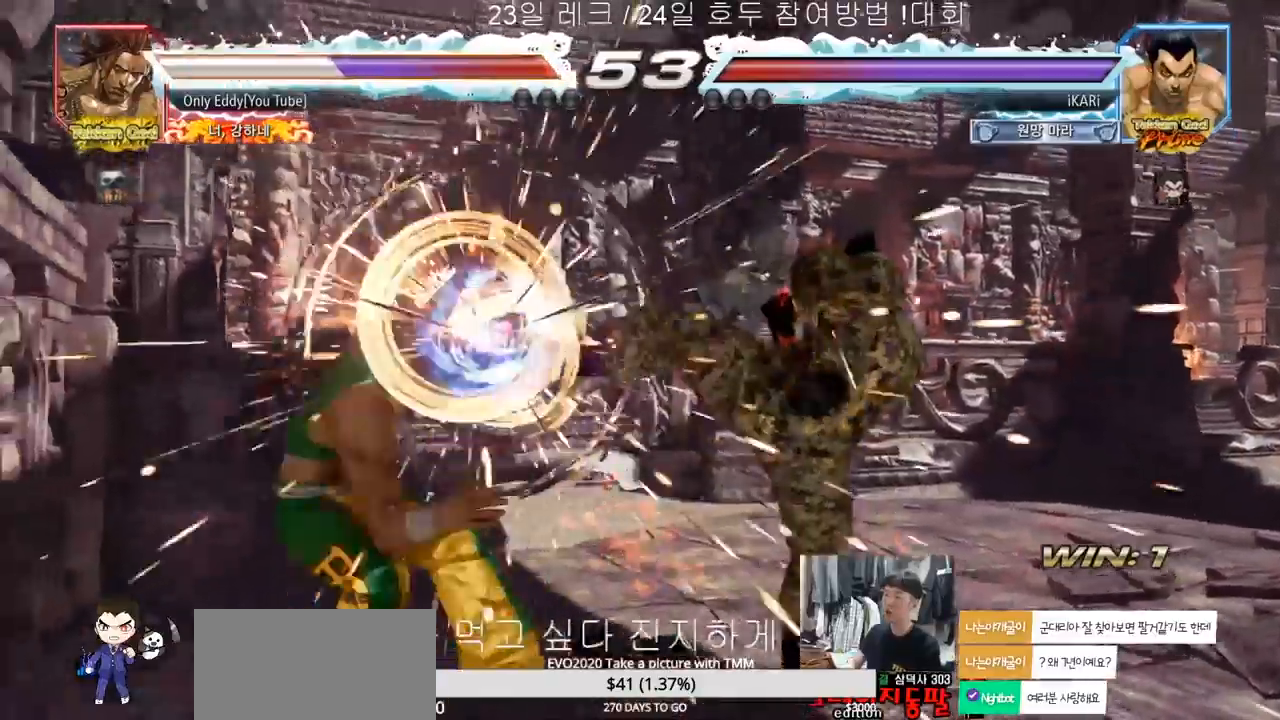
{"dt_ms": 500, "buttons": [], "left_stick": "down-left", "events": [[50, "left_stick", "down-left"], [133, "SQUARE", "down"], [167, "SQUARE", "up"], [217, "SQUARE", "down"], [283, "SQUARE", "up"], [383, "CIRCLE", "down"], [450, "CIRCLE", "up"]]}
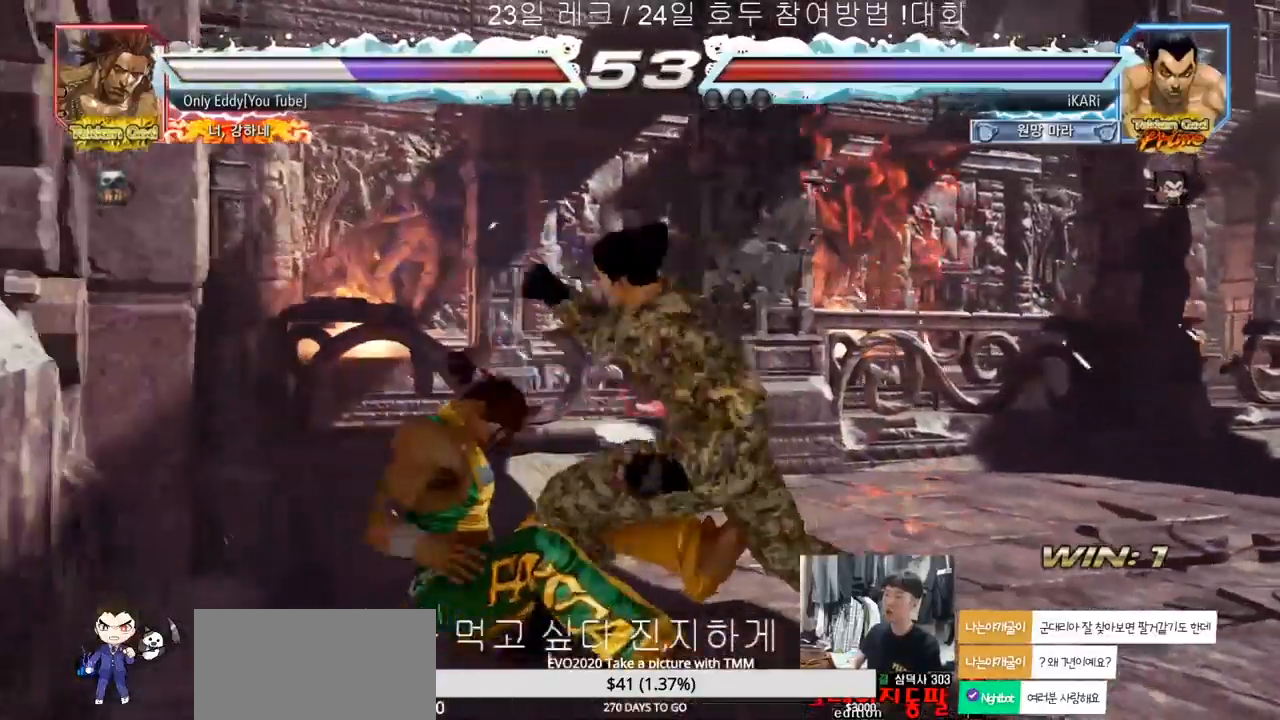
{"dt_ms": 500, "buttons": [], "left_stick": "center", "events": [[50, "TRIANGLE", "down"], [83, "TRIANGLE", "up"], [133, "TRIANGLE", "down"], [167, "TRIANGLE", "up"], [233, "TRIANGLE", "down"], [267, "TRIANGLE", "up"], [333, "TRIANGLE", "down"], [350, "left_stick", "center"], [433, "TRIANGLE", "up"]]}
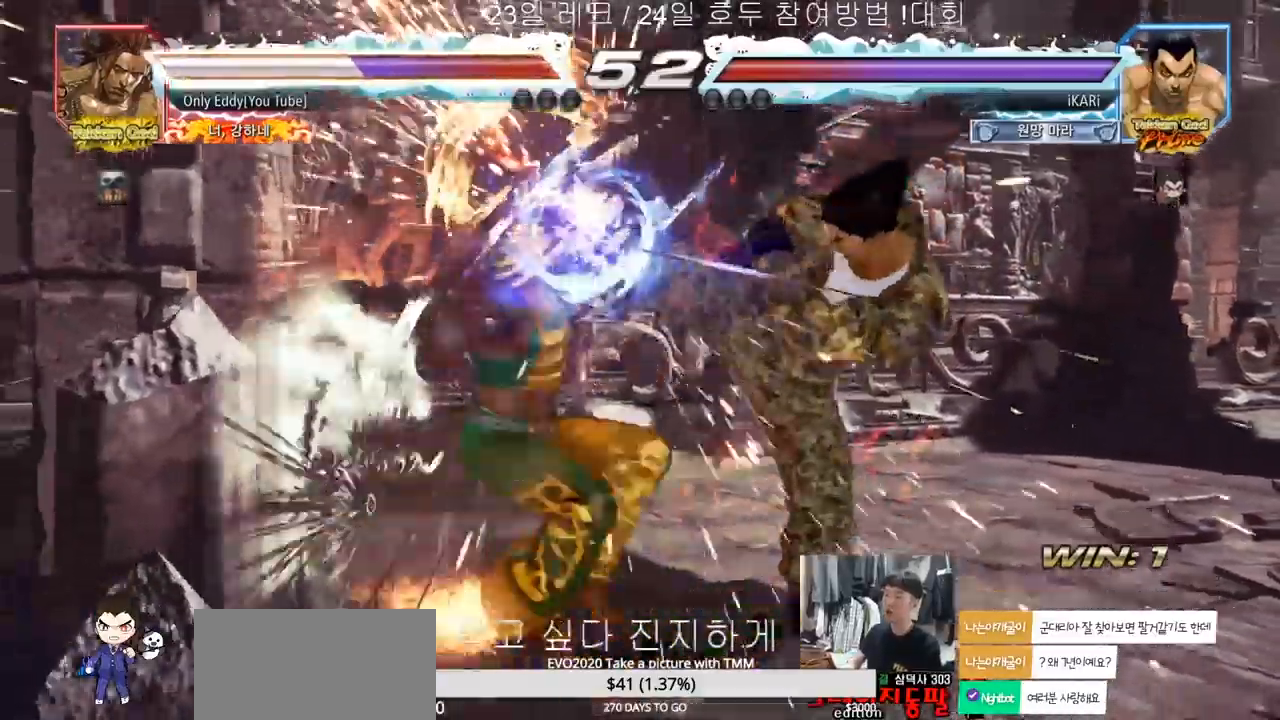
{"dt_ms": 500, "buttons": [], "left_stick": "left", "events": [[267, "left_stick", "left"]]}
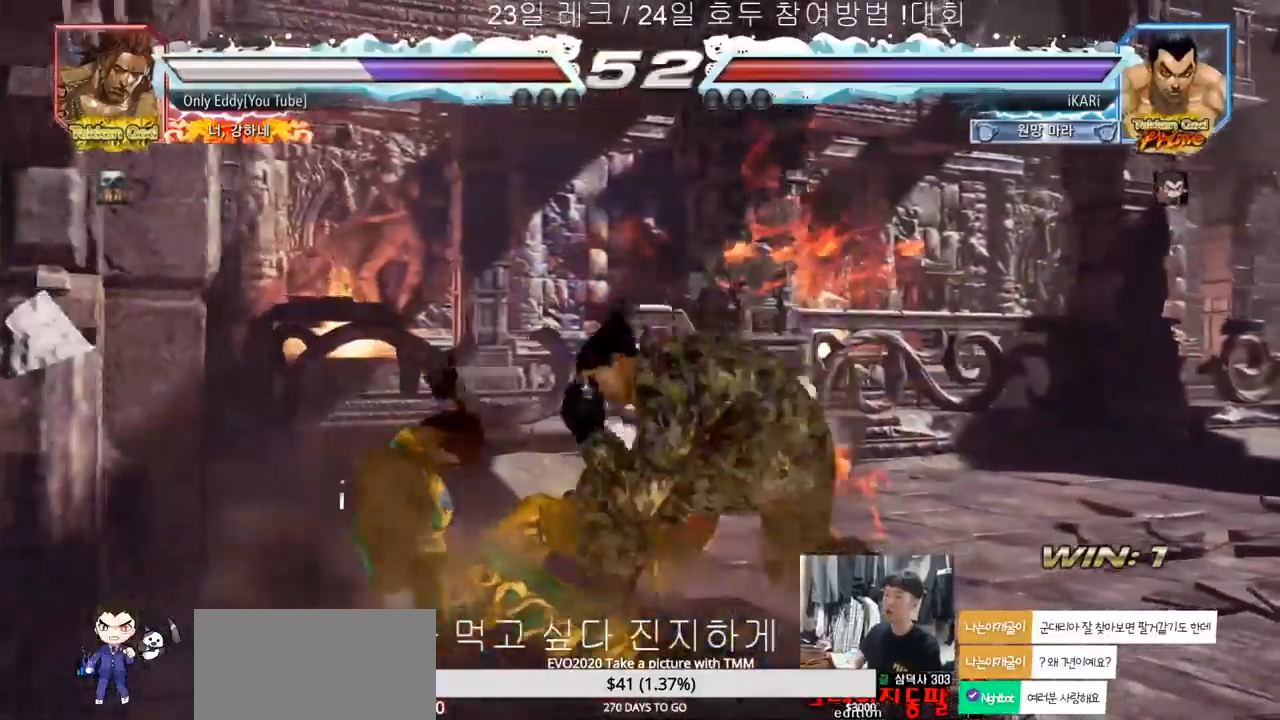
{"dt_ms": 500, "buttons": [], "left_stick": "right", "events": [[83, "left_stick", "down-left"], [117, "CROSS", "down"], [183, "CROSS", "up"], [350, "left_stick", "center"], [433, "left_stick", "right"]]}
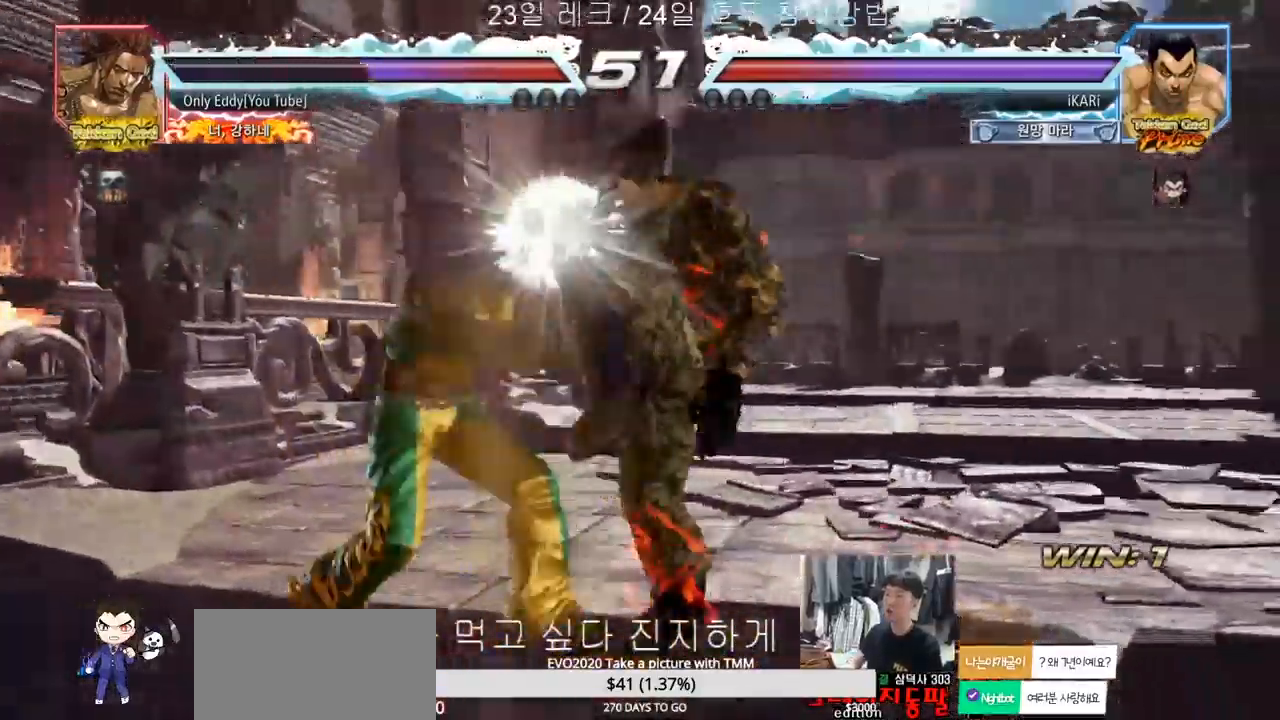
{"dt_ms": 500, "buttons": ["SQUARE"], "left_stick": "center", "events": [[17, "left_stick", "center"], [67, "left_stick", "left"], [283, "left_stick", "center"], [300, "SQUARE", "down"], [317, "SQUARE", "up"], [367, "SQUARE", "down"], [417, "SQUARE", "up"], [450, "SQUARE", "down"]]}
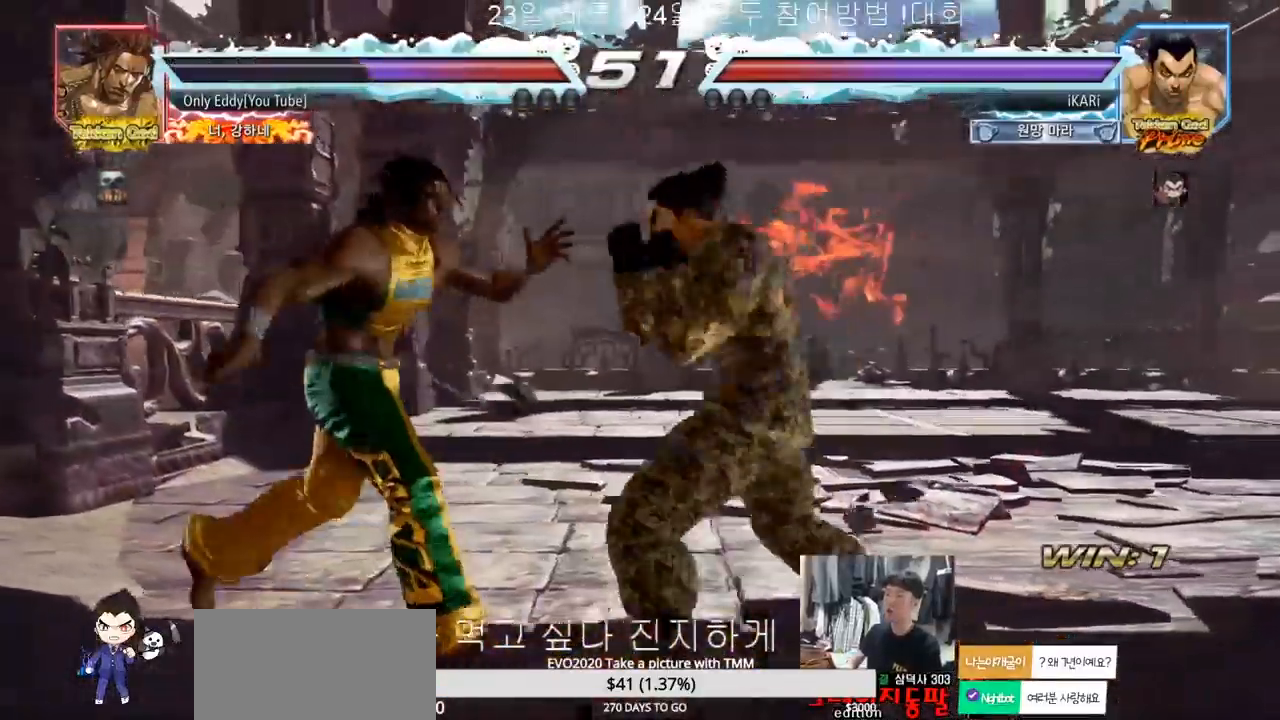
{"dt_ms": 500, "buttons": [], "left_stick": "up", "events": [[17, "SQUARE", "up"], [500, "left_stick", "up"]]}
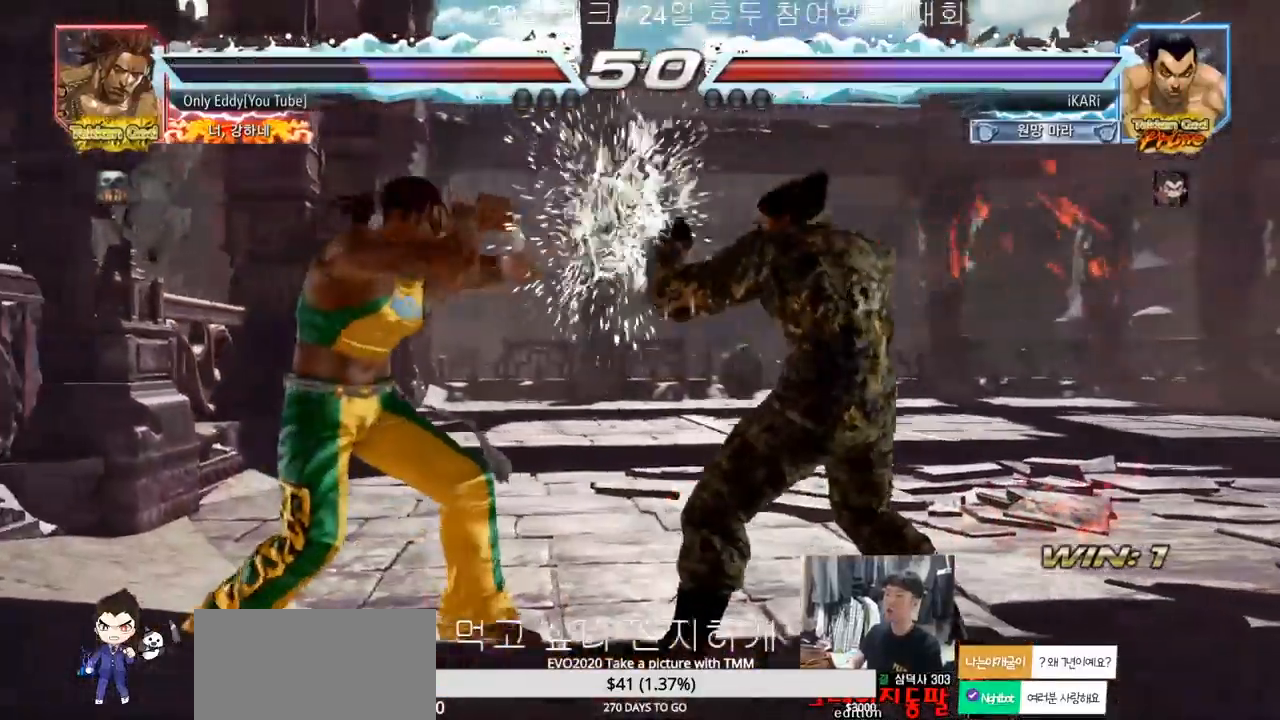
{"dt_ms": 500, "buttons": [], "left_stick": "center", "events": [[50, "left_stick", "center"], [250, "left_stick", "right"], [467, "left_stick", "center"]]}
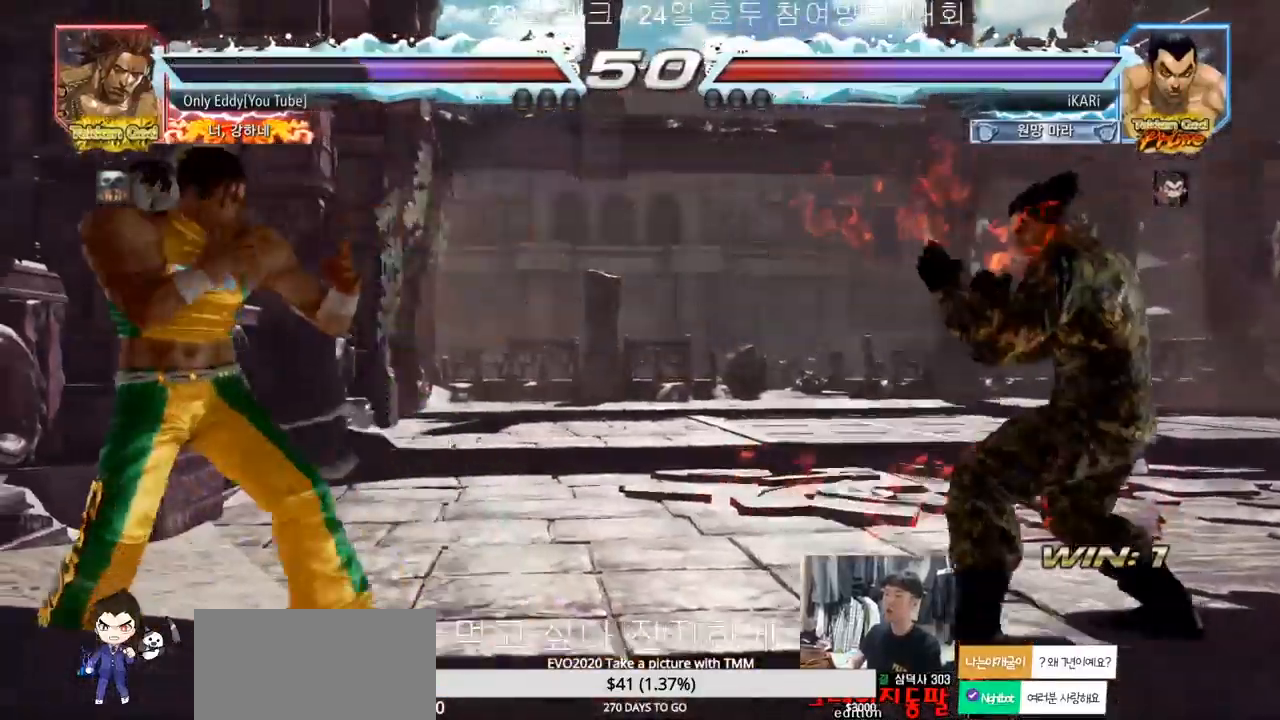
{"dt_ms": 500, "buttons": [], "left_stick": "center", "events": [[150, "left_stick", "right"], [317, "left_stick", "center"]]}
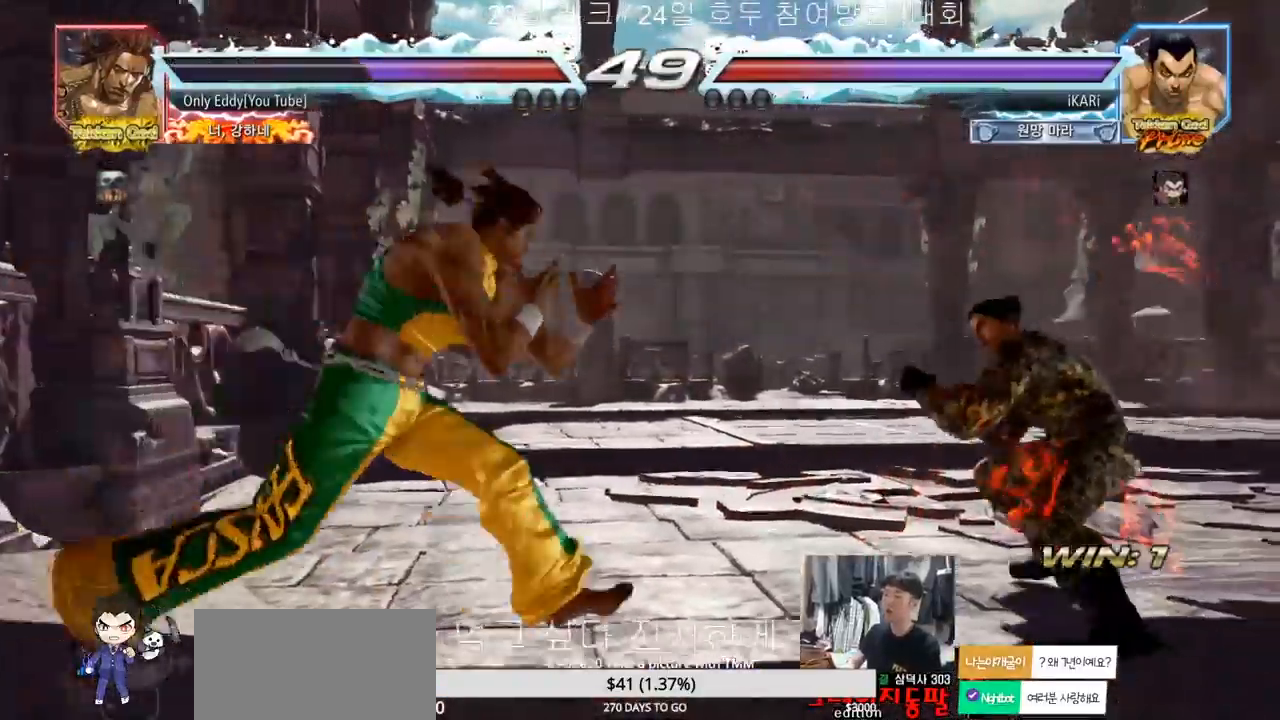
{"dt_ms": 500, "buttons": [], "left_stick": "right", "events": [[50, "left_stick", "right"]]}
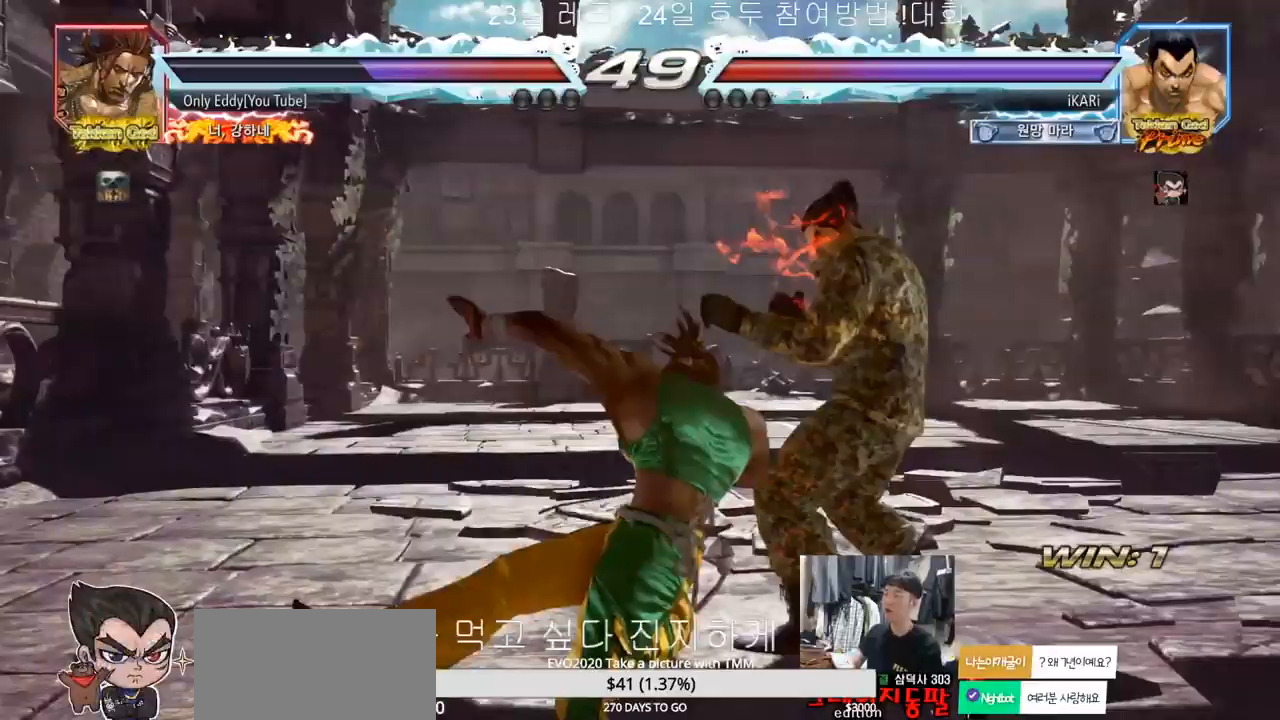
{"dt_ms": 500, "buttons": [], "left_stick": "down-left", "events": [[400, "left_stick", "down-left"], [433, "TRIANGLE", "down"], [500, "TRIANGLE", "up"]]}
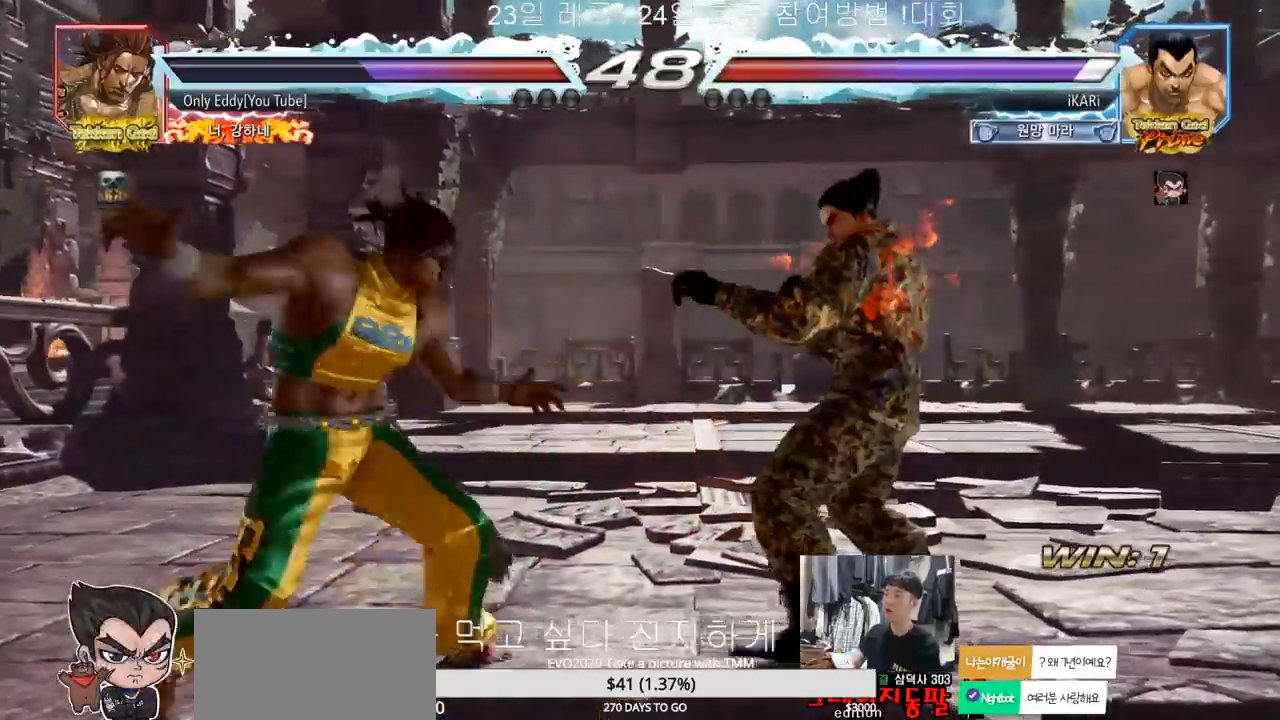
{"dt_ms": 1000, "buttons": [], "left_stick": "right"}
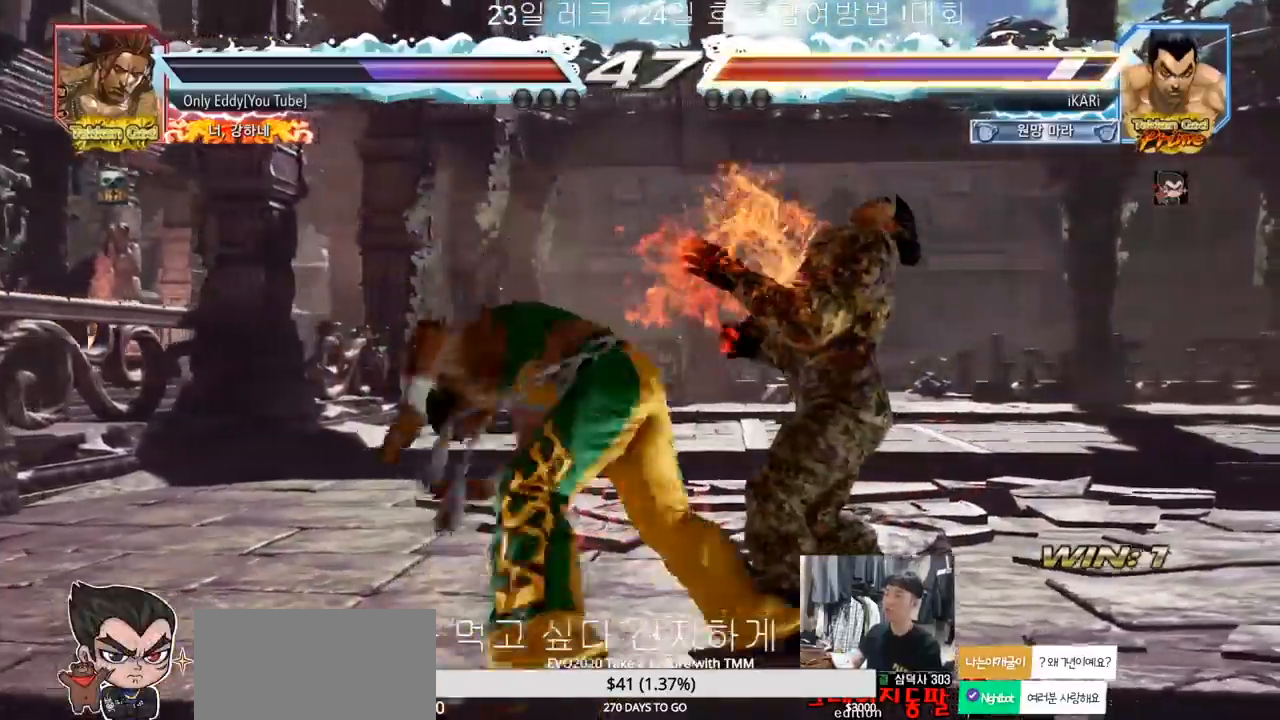
{"dt_ms": 500, "buttons": [], "left_stick": "center"}
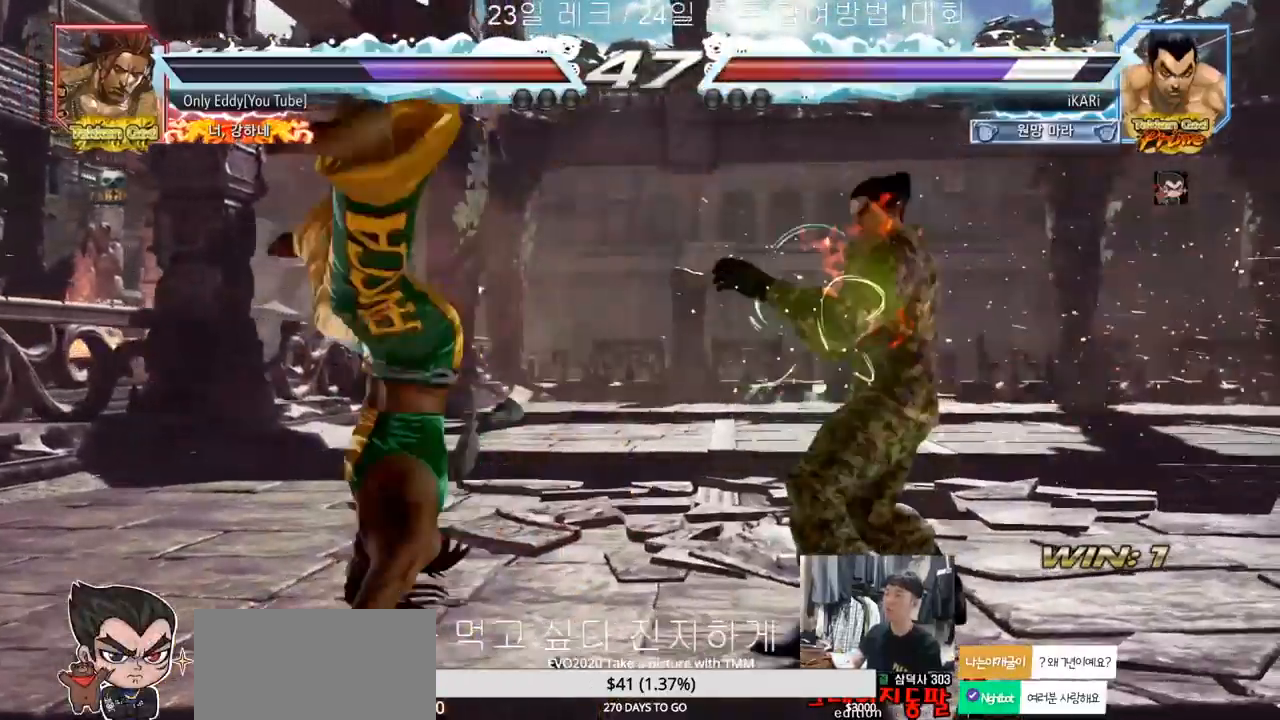
{"dt_ms": 500, "buttons": [], "left_stick": "down-left", "events": [[117, "left_stick", "right"], [167, "left_stick", "center"], [217, "left_stick", "right"], [400, "left_stick", "down-left"]]}
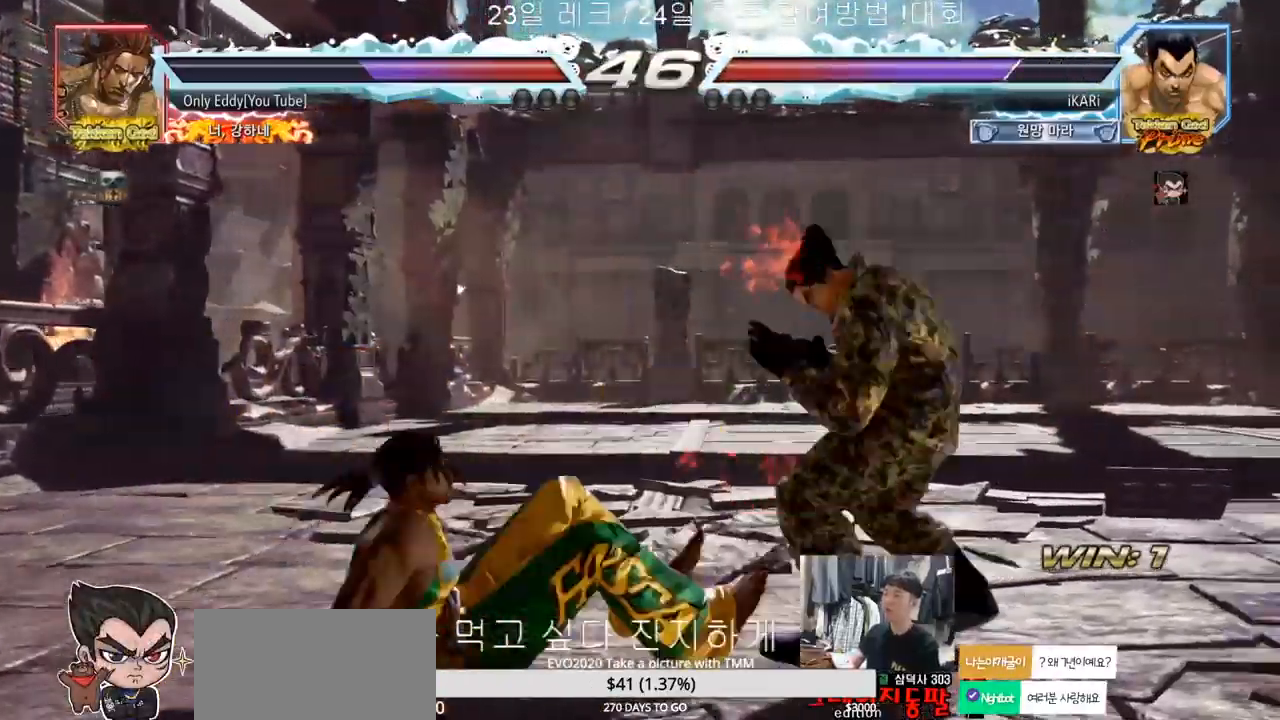
{"dt_ms": 500, "buttons": [], "left_stick": "right", "events": [[267, "left_stick", "right"]]}